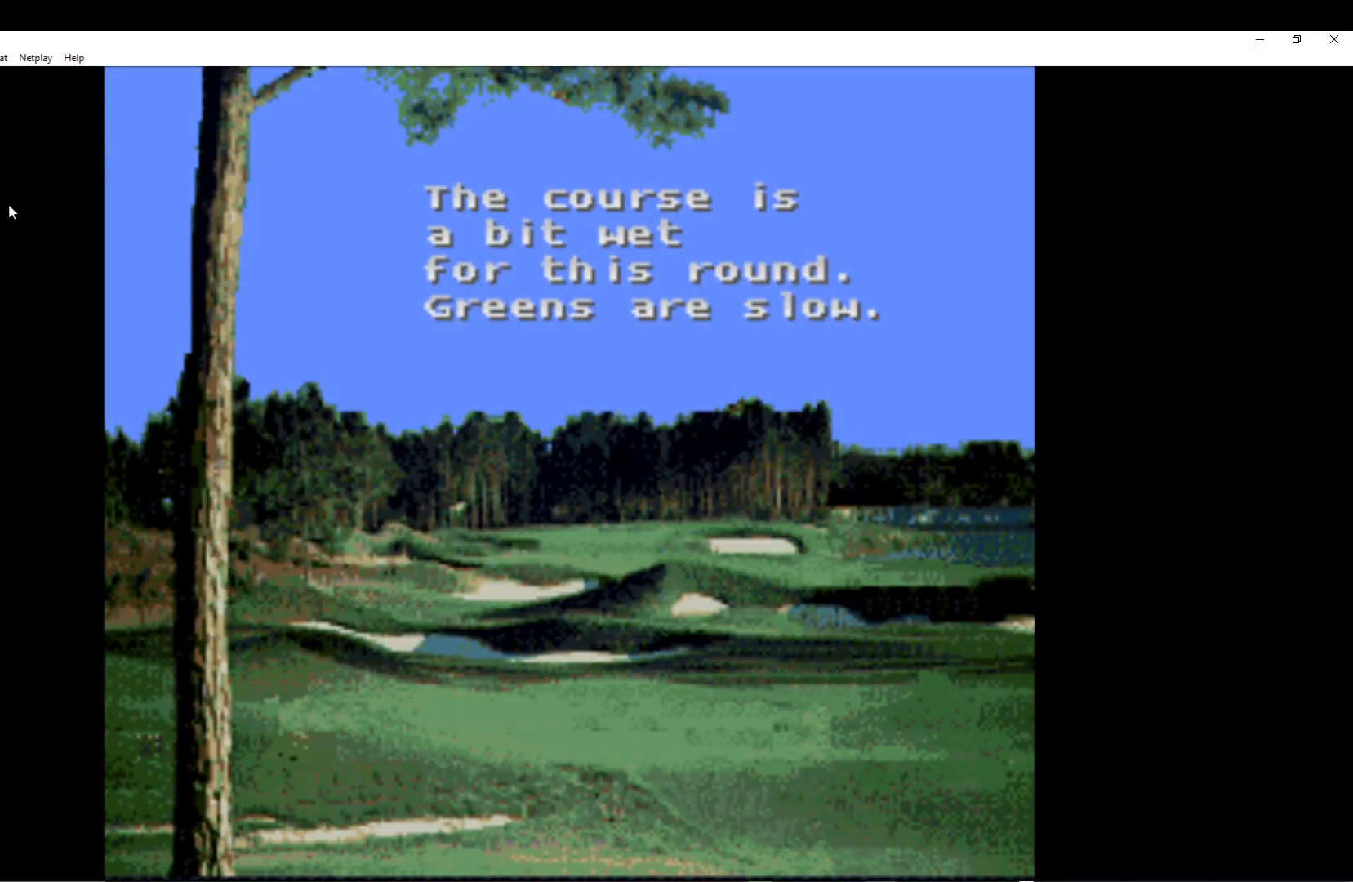
Gameplay with a controller (Xbox layout); each line is a JSON object with the inputs held at the frame after it. "events" lists button and stick changes between this image and that frame as [ms after this image, input, new state], when the widget could be followed in between. Not read: right_stick.
{"buttons": [], "left_stick": "center", "events": [[300, "A", "down"], [433, "A", "up"]]}
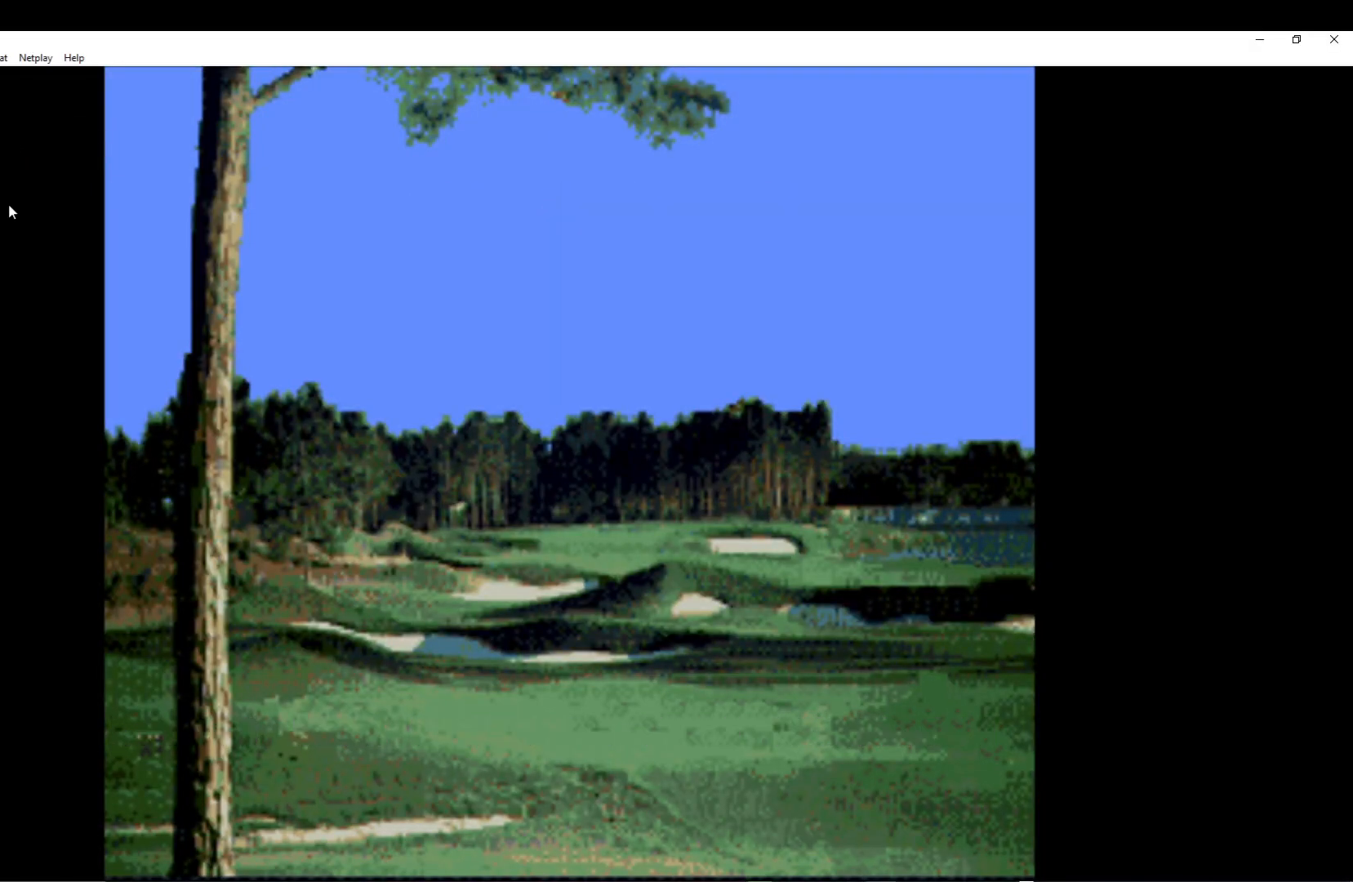
{"buttons": [], "left_stick": "center", "events": [[117, "A", "down"], [250, "A", "up"], [317, "A", "down"], [450, "A", "up"]]}
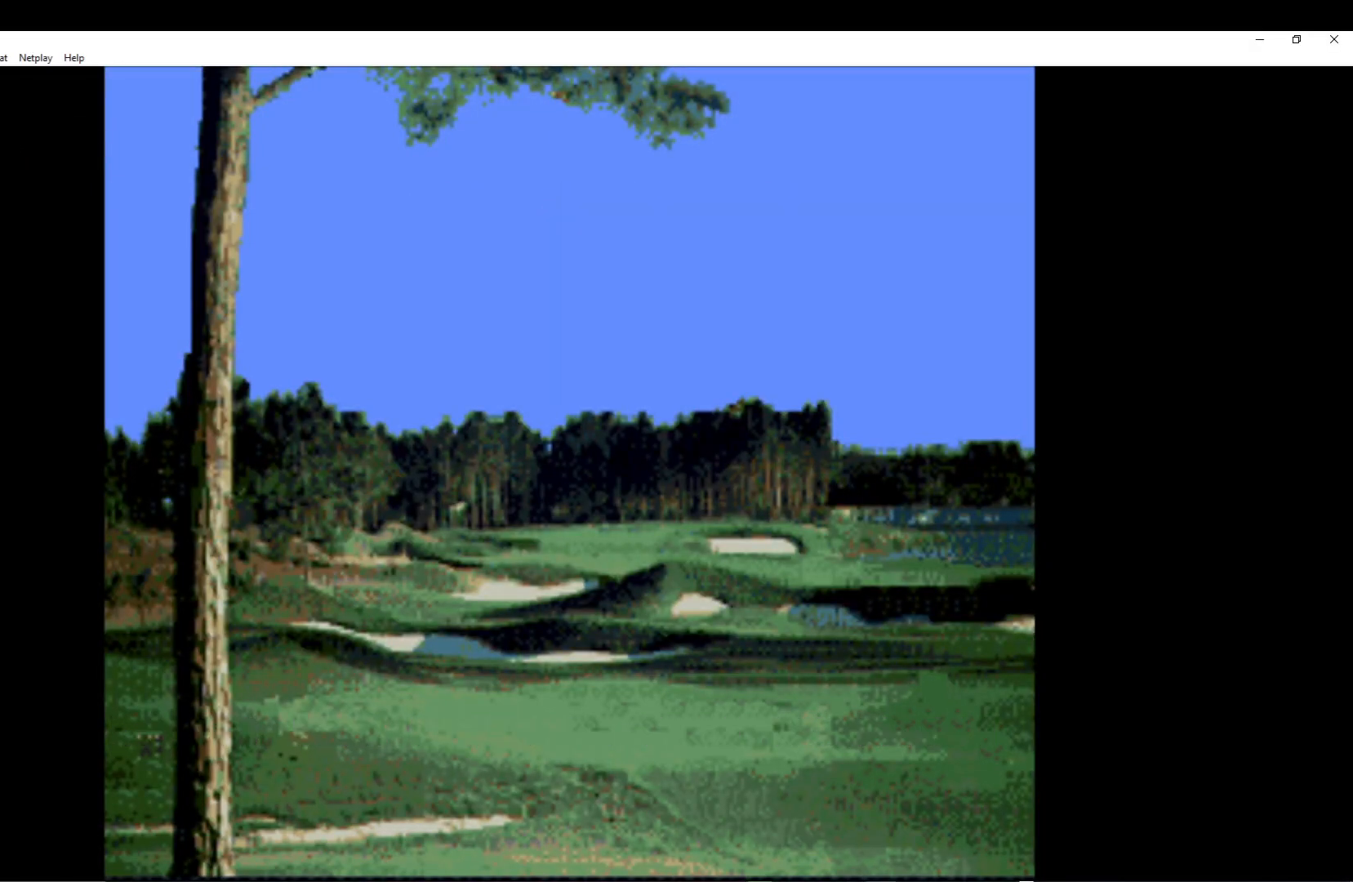
{"buttons": [], "left_stick": "center", "events": [[17, "A", "down"], [100, "A", "up"], [183, "A", "down"], [283, "A", "up"], [367, "A", "down"], [450, "A", "up"]]}
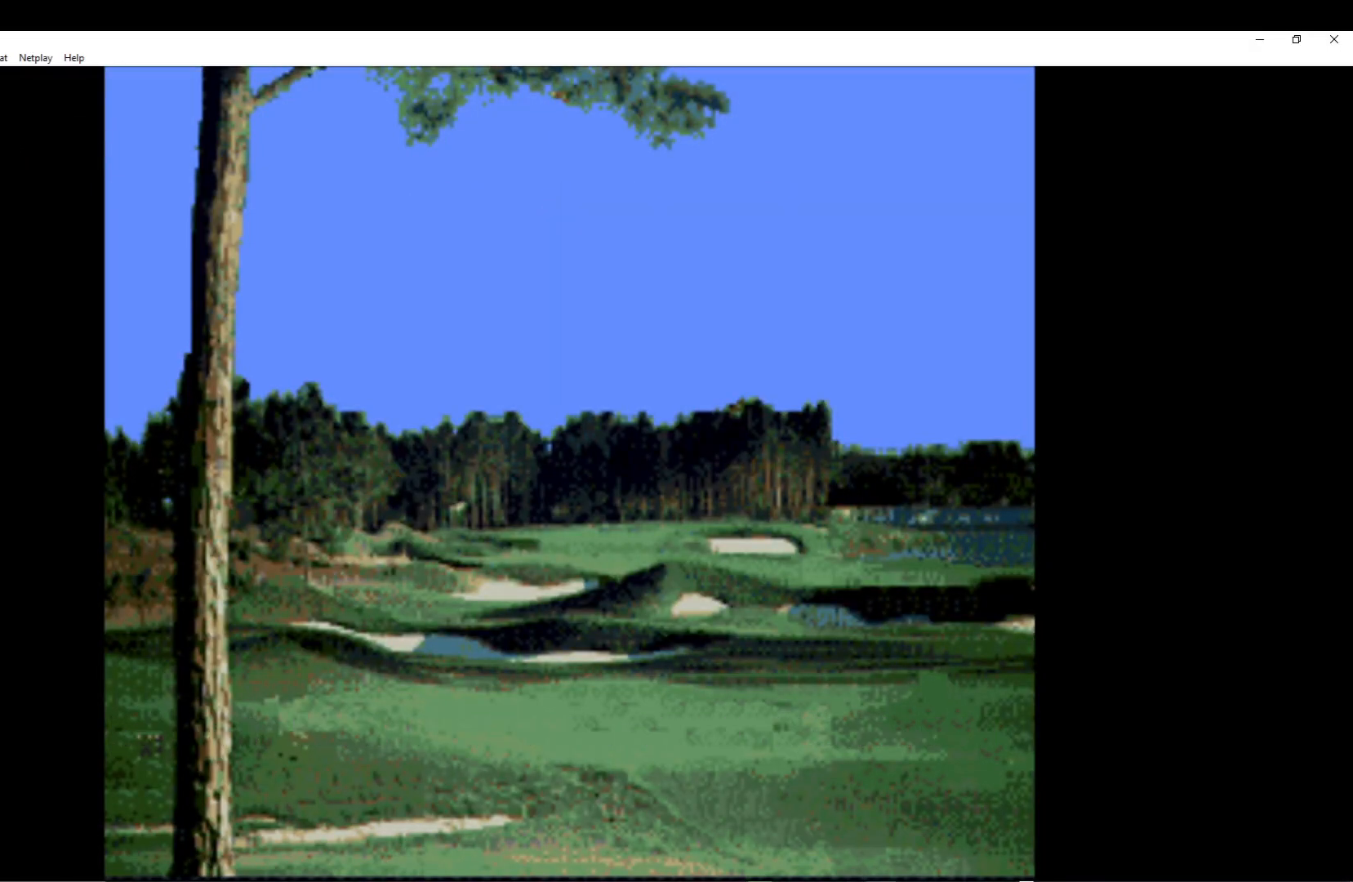
{"buttons": ["A"], "left_stick": "center", "events": [[33, "A", "down"], [150, "A", "up"], [217, "A", "down"], [333, "A", "up"], [433, "A", "down"]]}
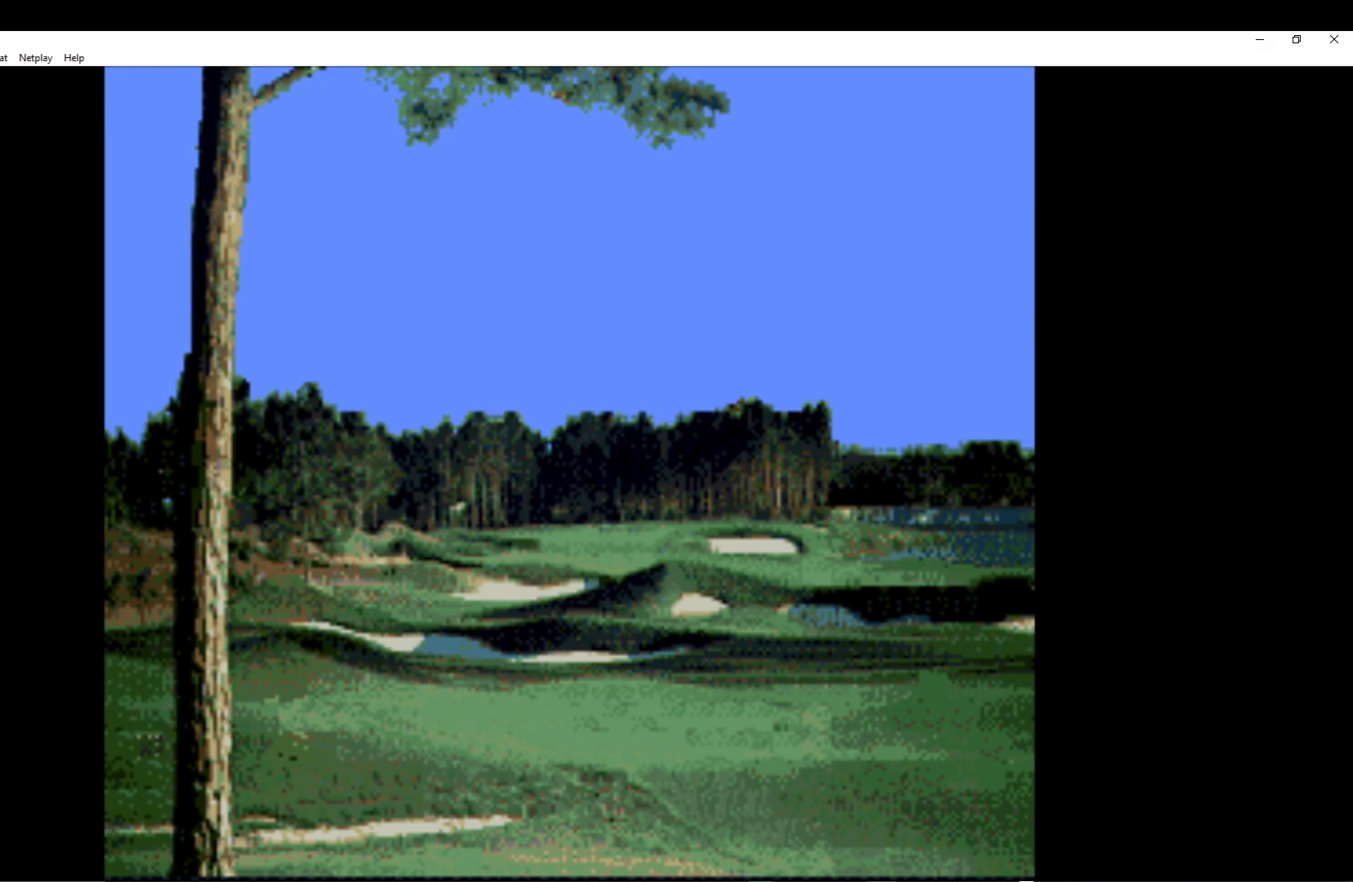
{"buttons": ["A"], "left_stick": "center", "events": [[183, "A", "up"], [283, "A", "down"], [400, "A", "up"], [467, "A", "down"]]}
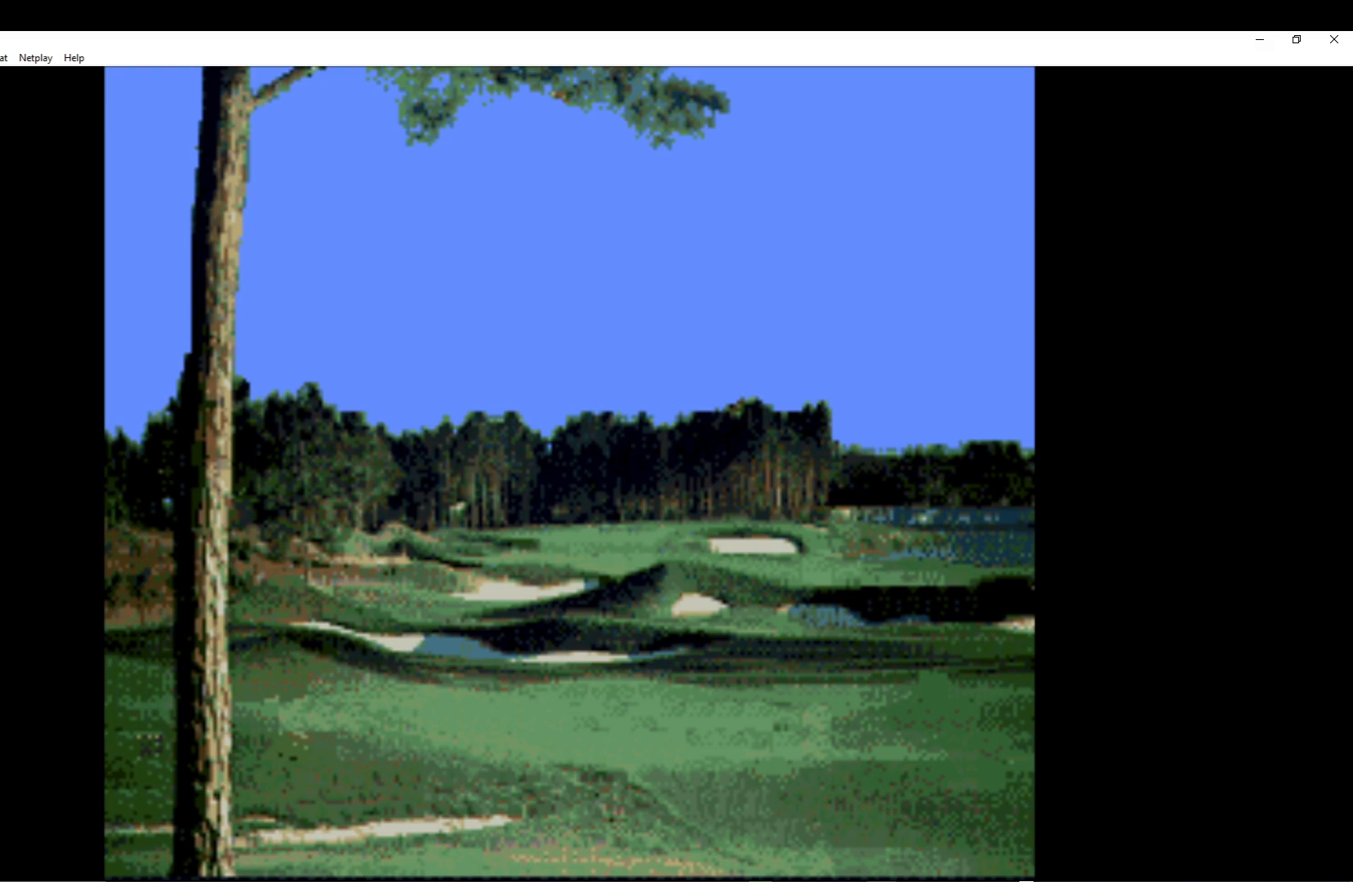
{"buttons": [], "left_stick": "center", "events": [[67, "A", "up"], [167, "A", "down"], [267, "A", "up"], [367, "A", "down"], [450, "A", "up"]]}
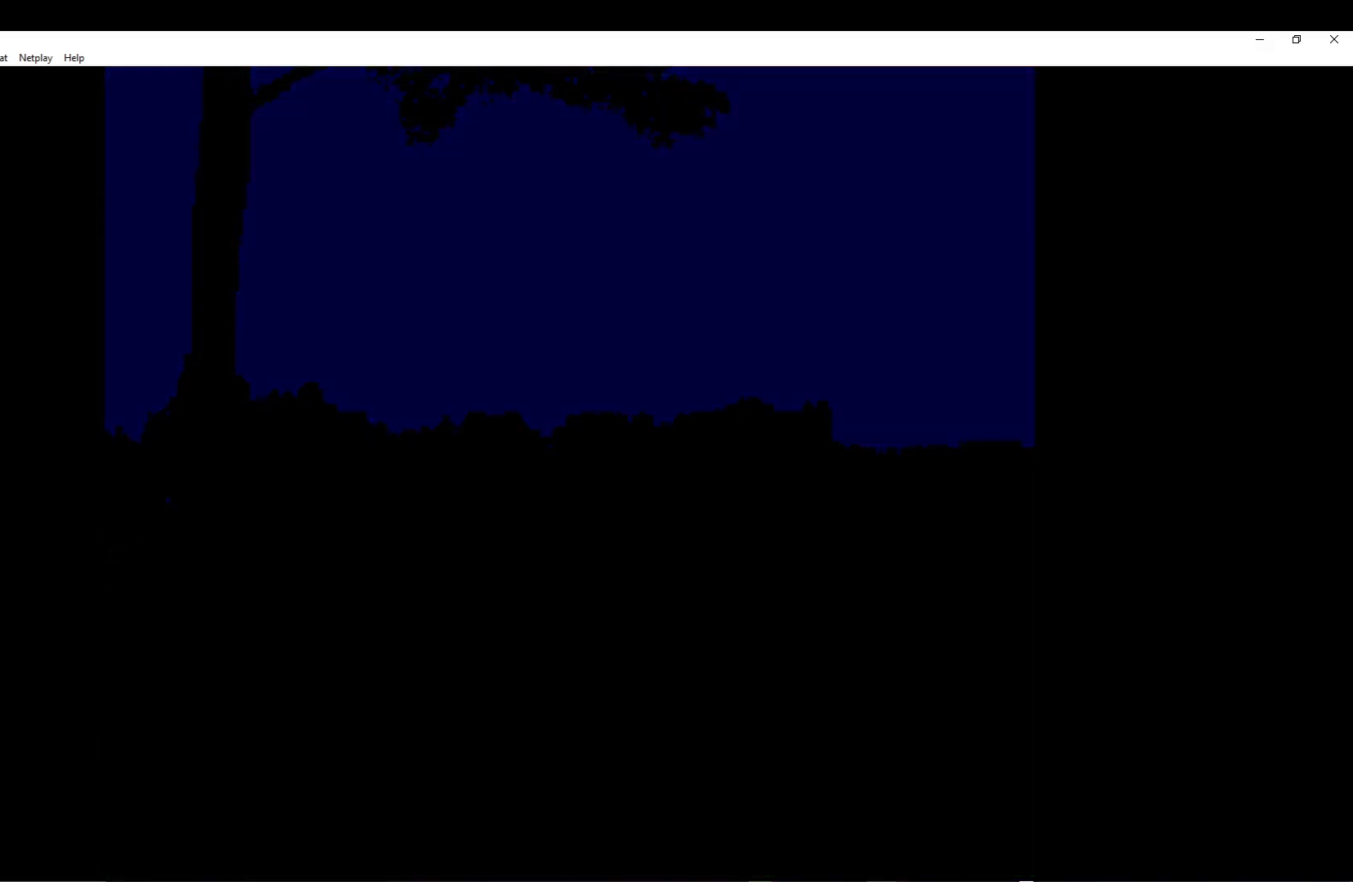
{"buttons": ["A"], "left_stick": "center", "events": [[50, "A", "down"], [167, "A", "up"], [233, "A", "down"], [350, "A", "up"], [450, "A", "down"]]}
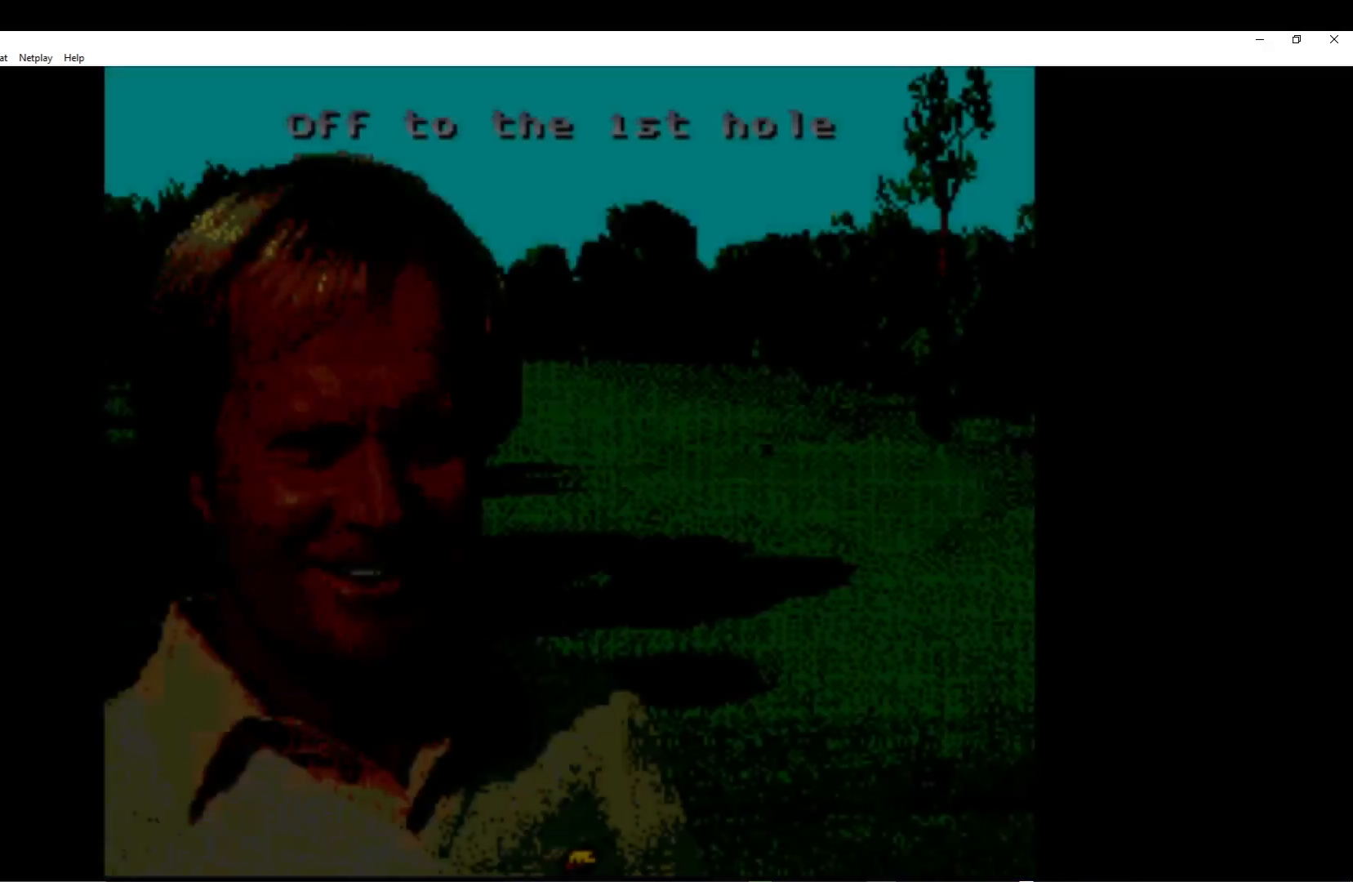
{"buttons": ["A"], "left_stick": "center", "events": [[33, "A", "up"], [117, "A", "down"], [200, "A", "up"], [300, "A", "down"], [383, "A", "up"], [467, "A", "down"]]}
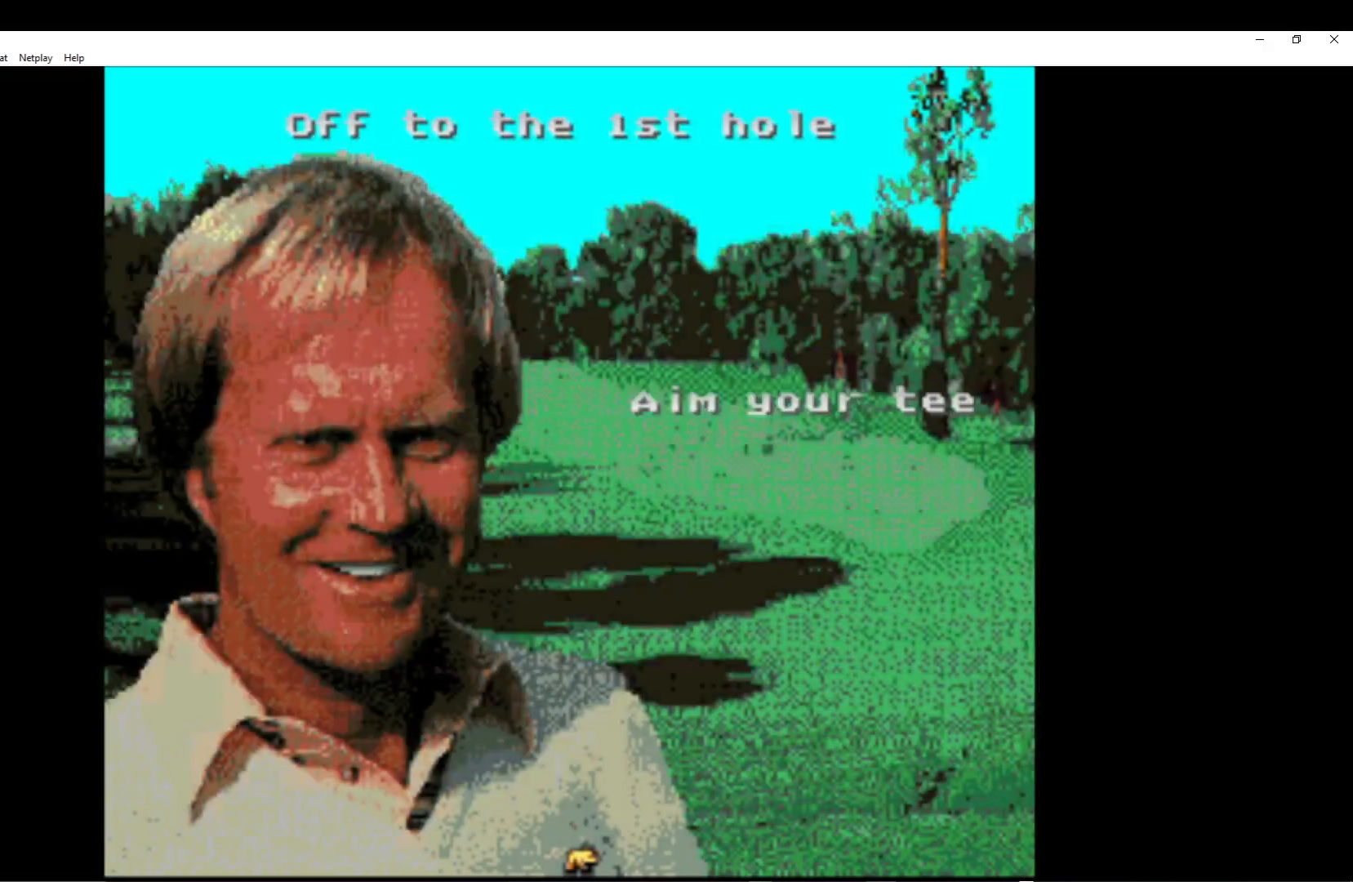
{"buttons": [], "left_stick": "center", "events": [[67, "A", "up"], [167, "A", "down"], [283, "A", "up"], [367, "A", "down"], [467, "A", "up"]]}
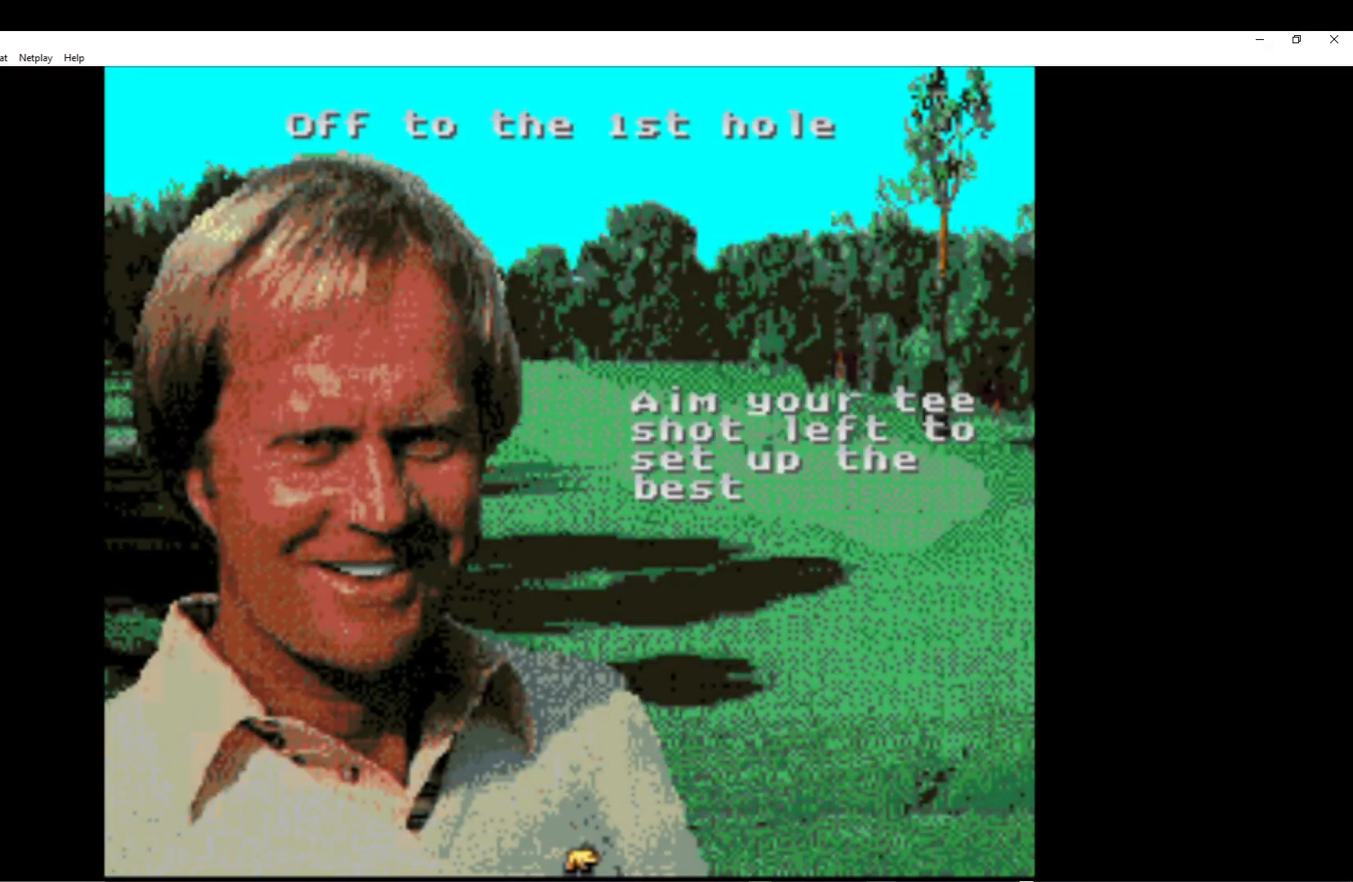
{"buttons": ["A"], "left_stick": "center", "events": [[67, "A", "down"], [133, "A", "up"], [250, "A", "down"], [367, "A", "up"], [433, "A", "down"]]}
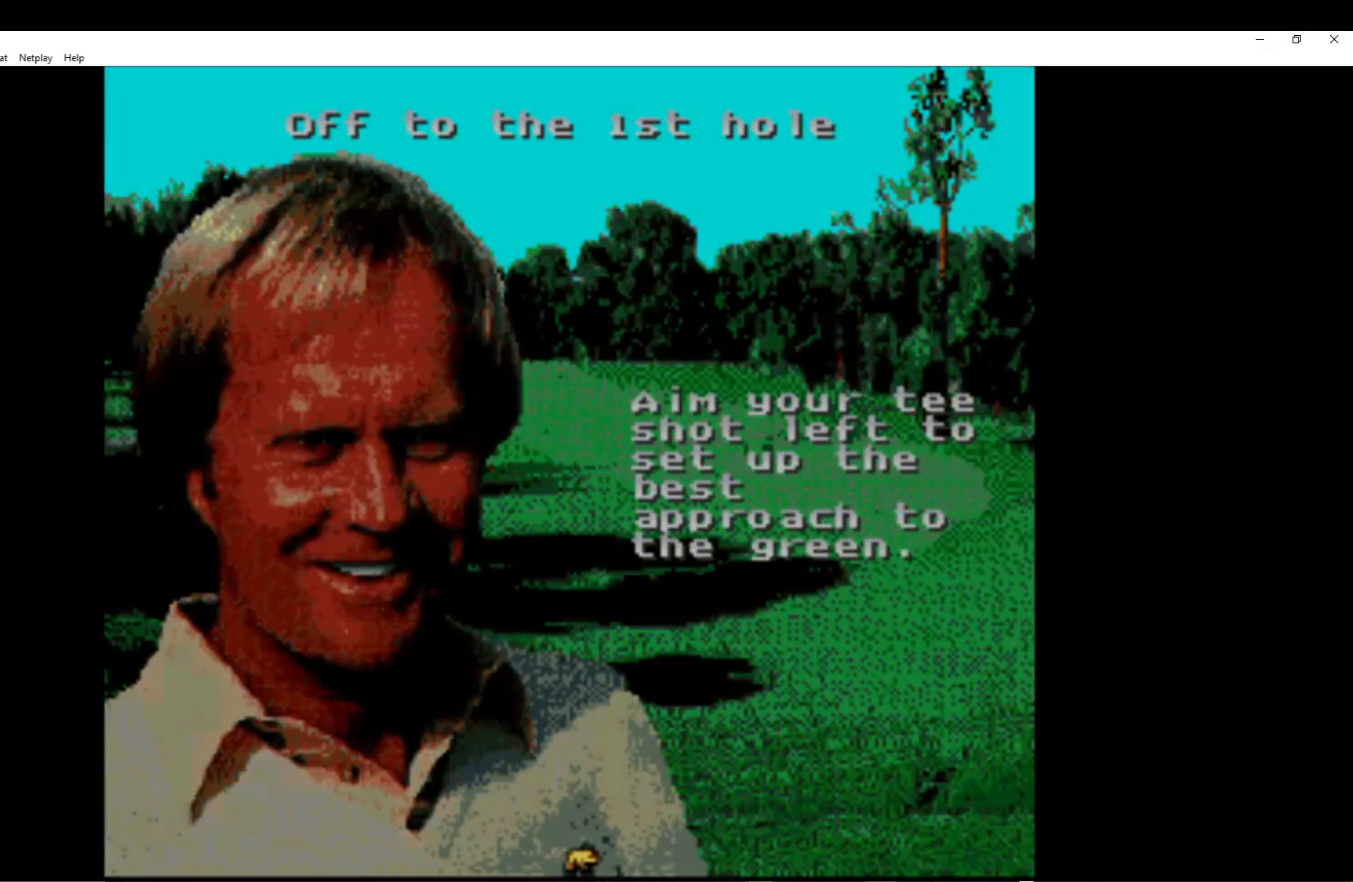
{"buttons": [], "left_stick": "center", "events": [[250, "A", "up"], [350, "A", "down"], [467, "A", "up"]]}
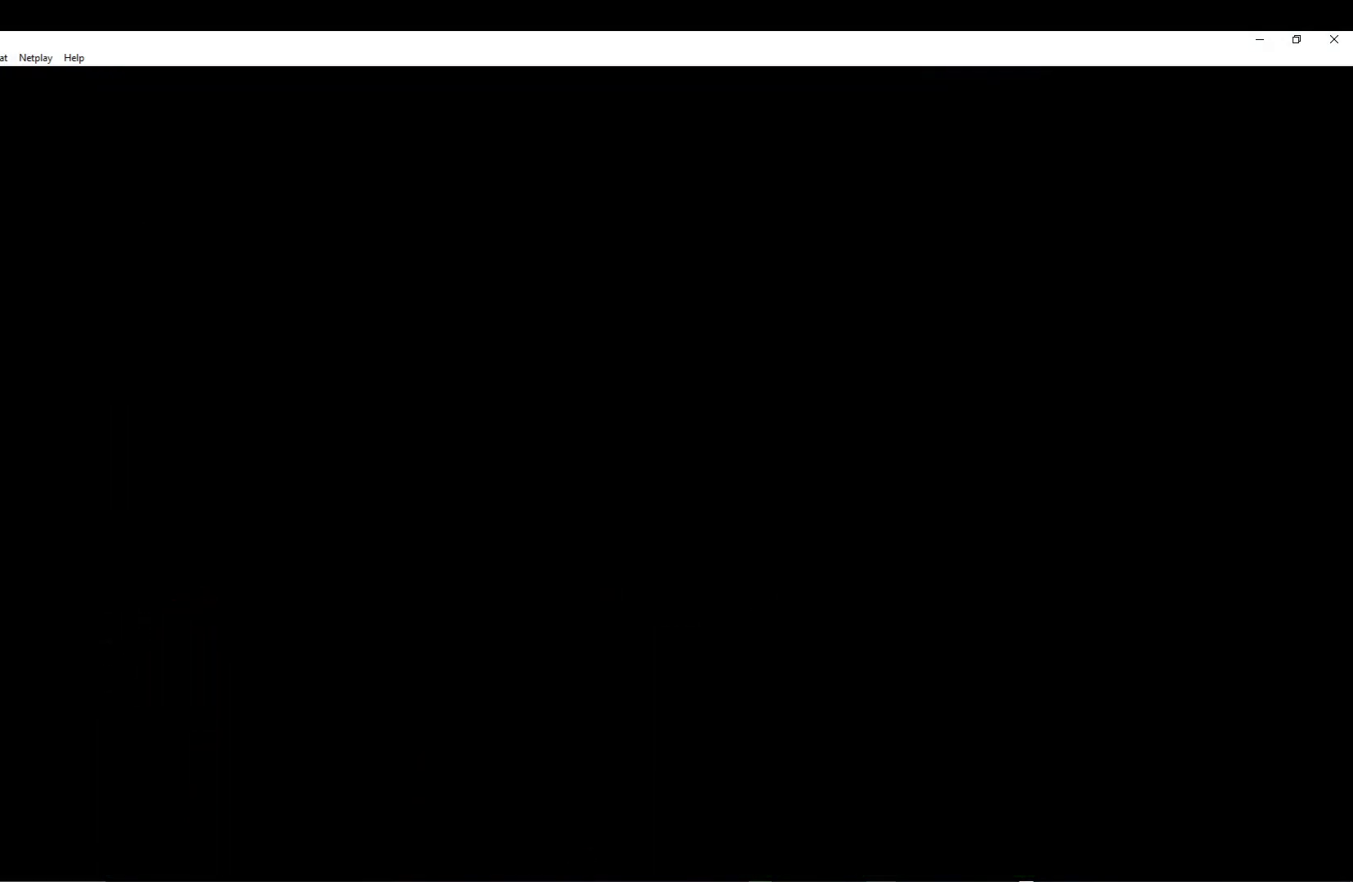
{"buttons": [], "left_stick": "center", "events": []}
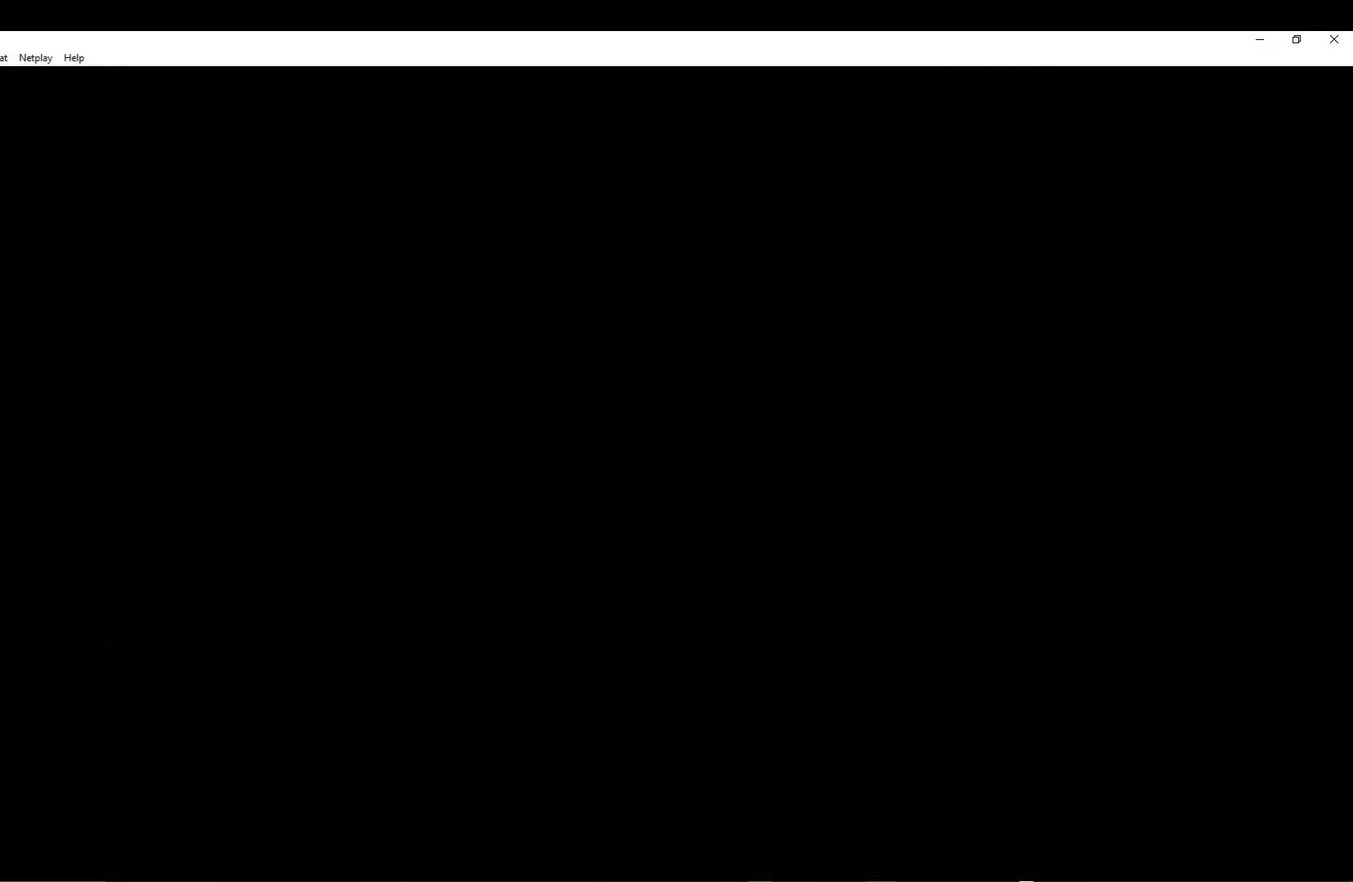
{"buttons": [], "left_stick": "center", "events": []}
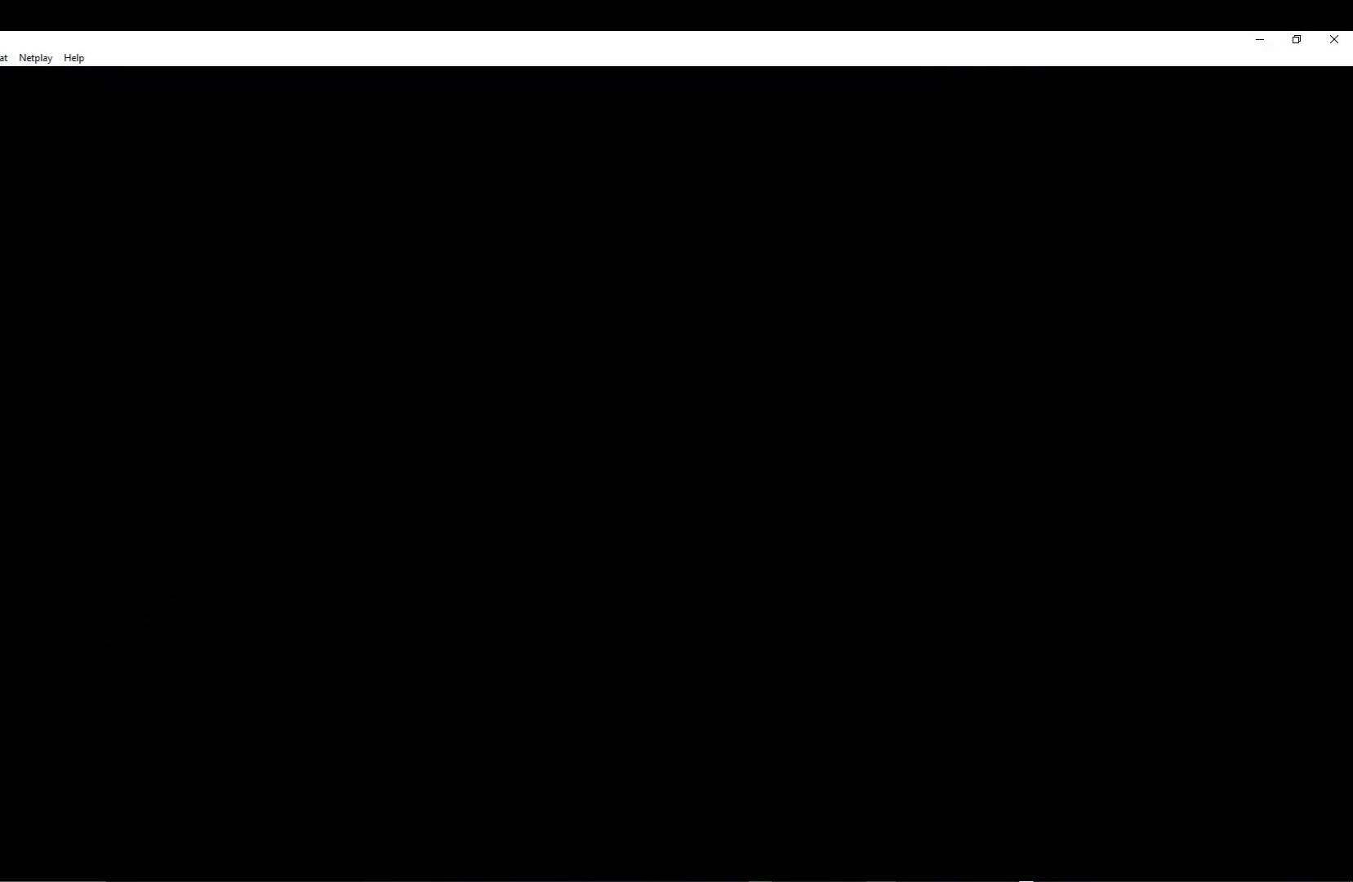
{"buttons": [], "left_stick": "center", "events": []}
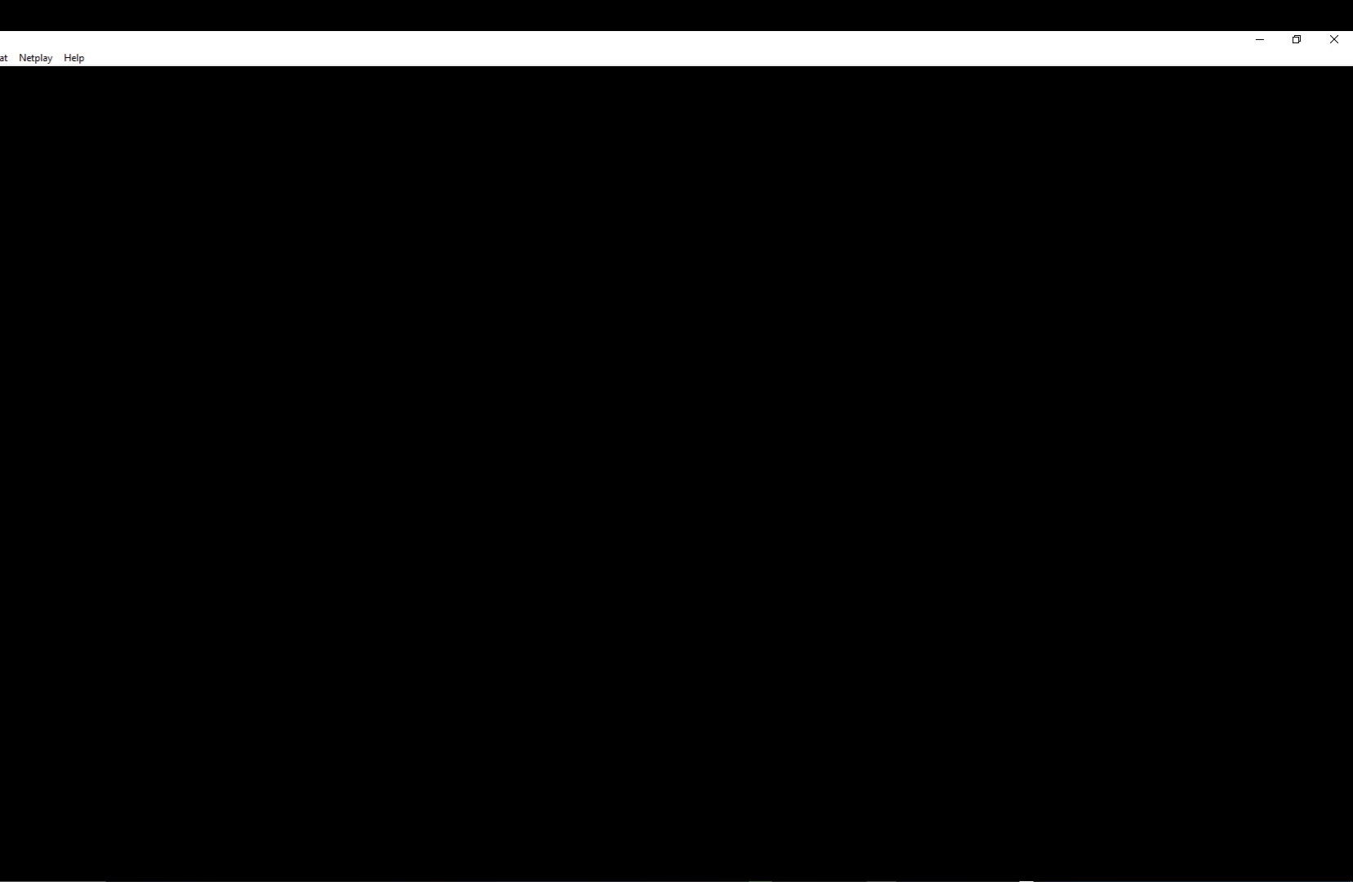
{"buttons": [], "left_stick": "center", "events": []}
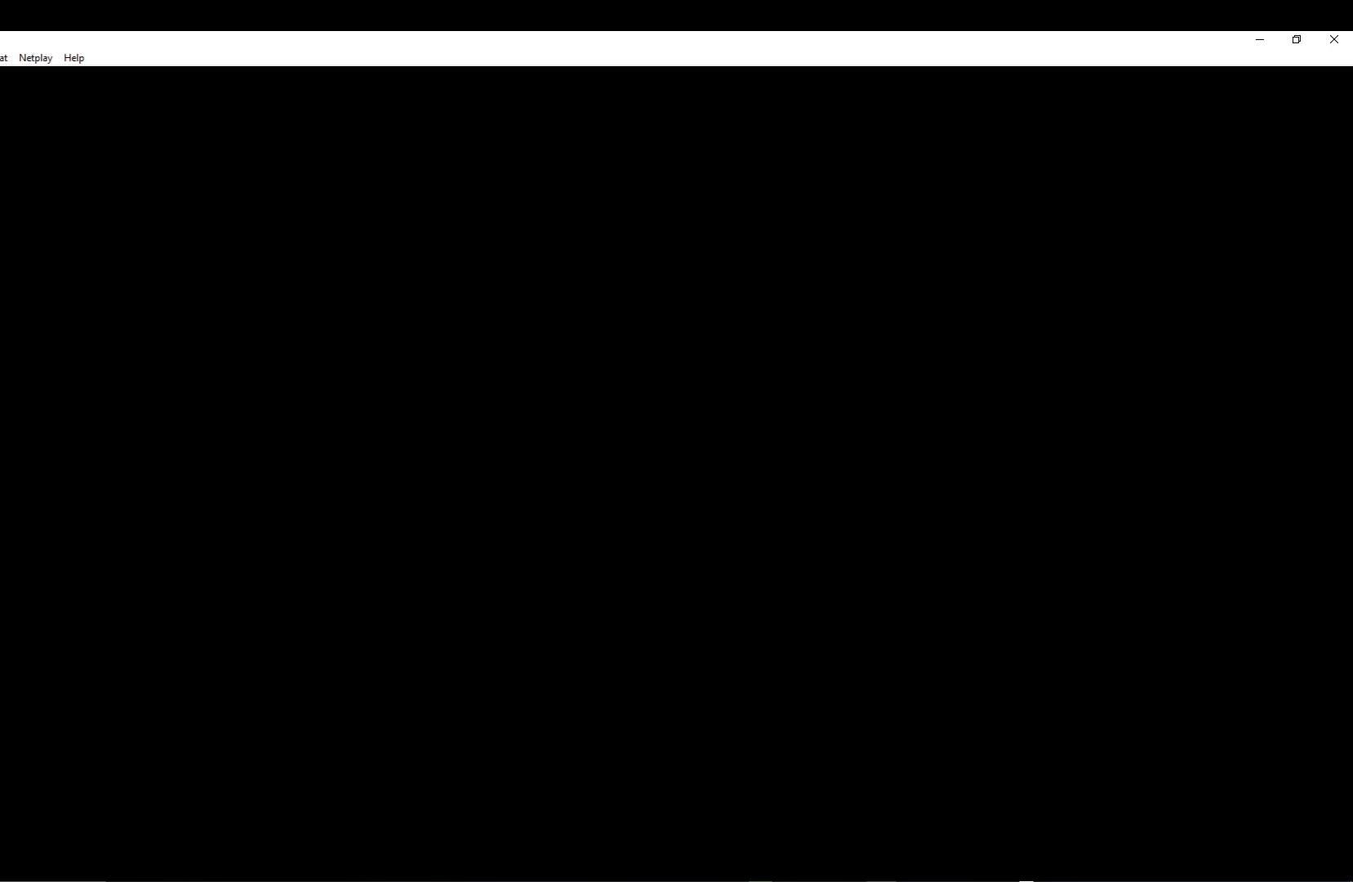
{"buttons": [], "left_stick": "center", "events": []}
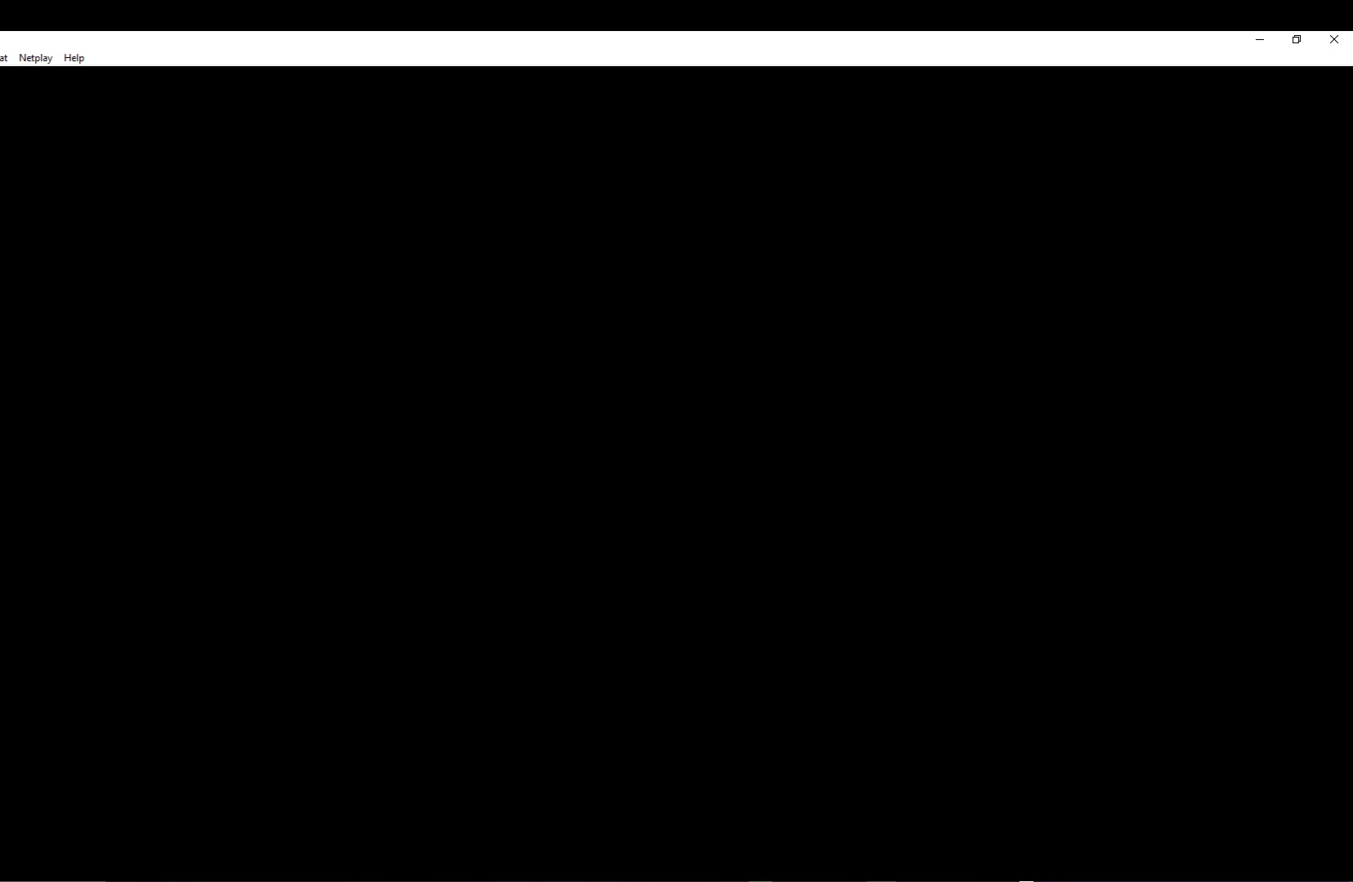
{"buttons": ["A"], "left_stick": "center", "events": [[400, "A", "down"]]}
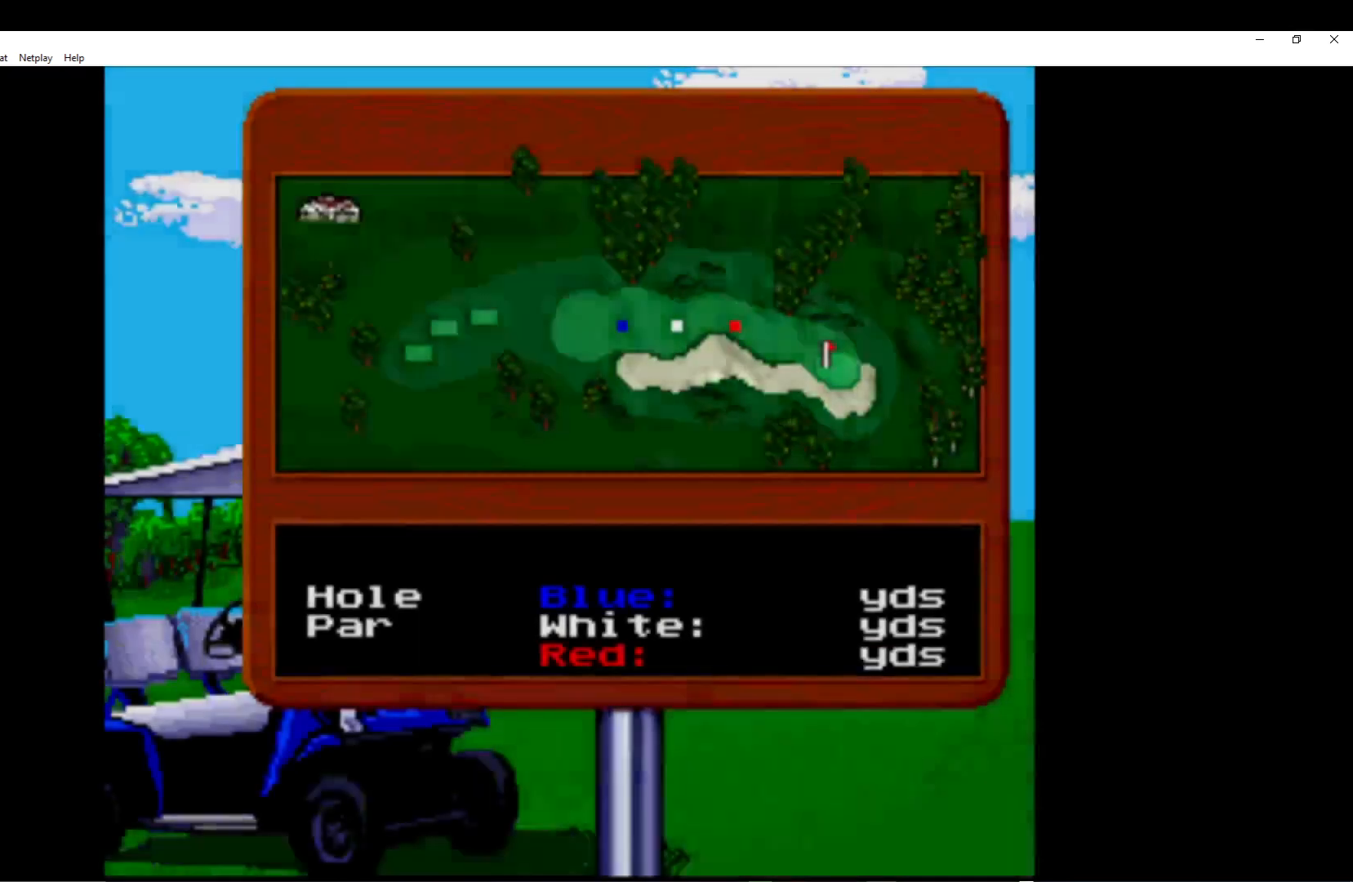
{"buttons": [], "left_stick": "center", "events": [[133, "A", "up"], [167, "A", "down"], [300, "A", "up"], [367, "A", "down"], [500, "A", "up"]]}
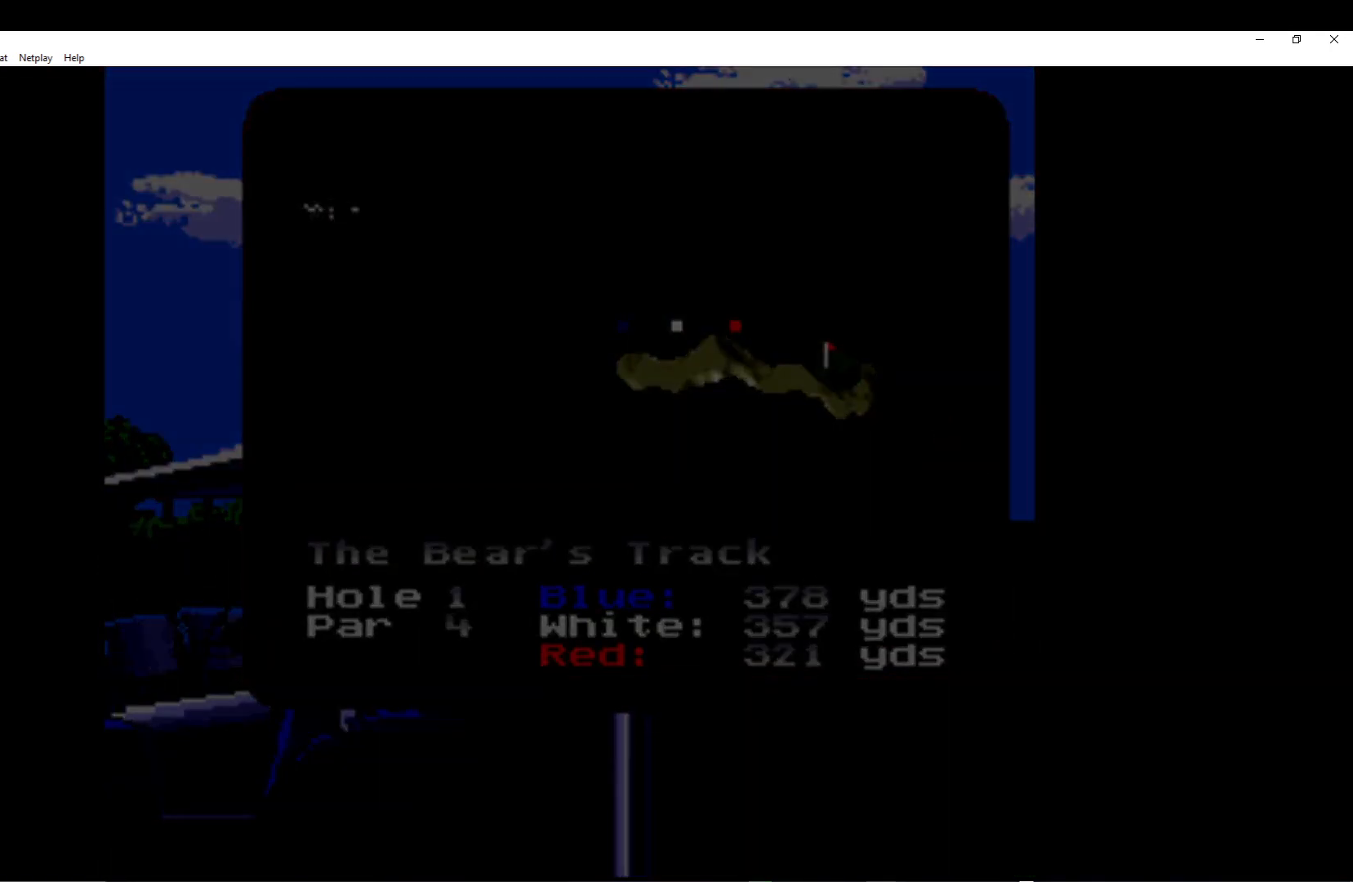
{"buttons": ["A"], "left_stick": "center", "events": [[67, "A", "down"], [183, "A", "up"], [250, "A", "down"], [350, "A", "up"], [433, "A", "down"]]}
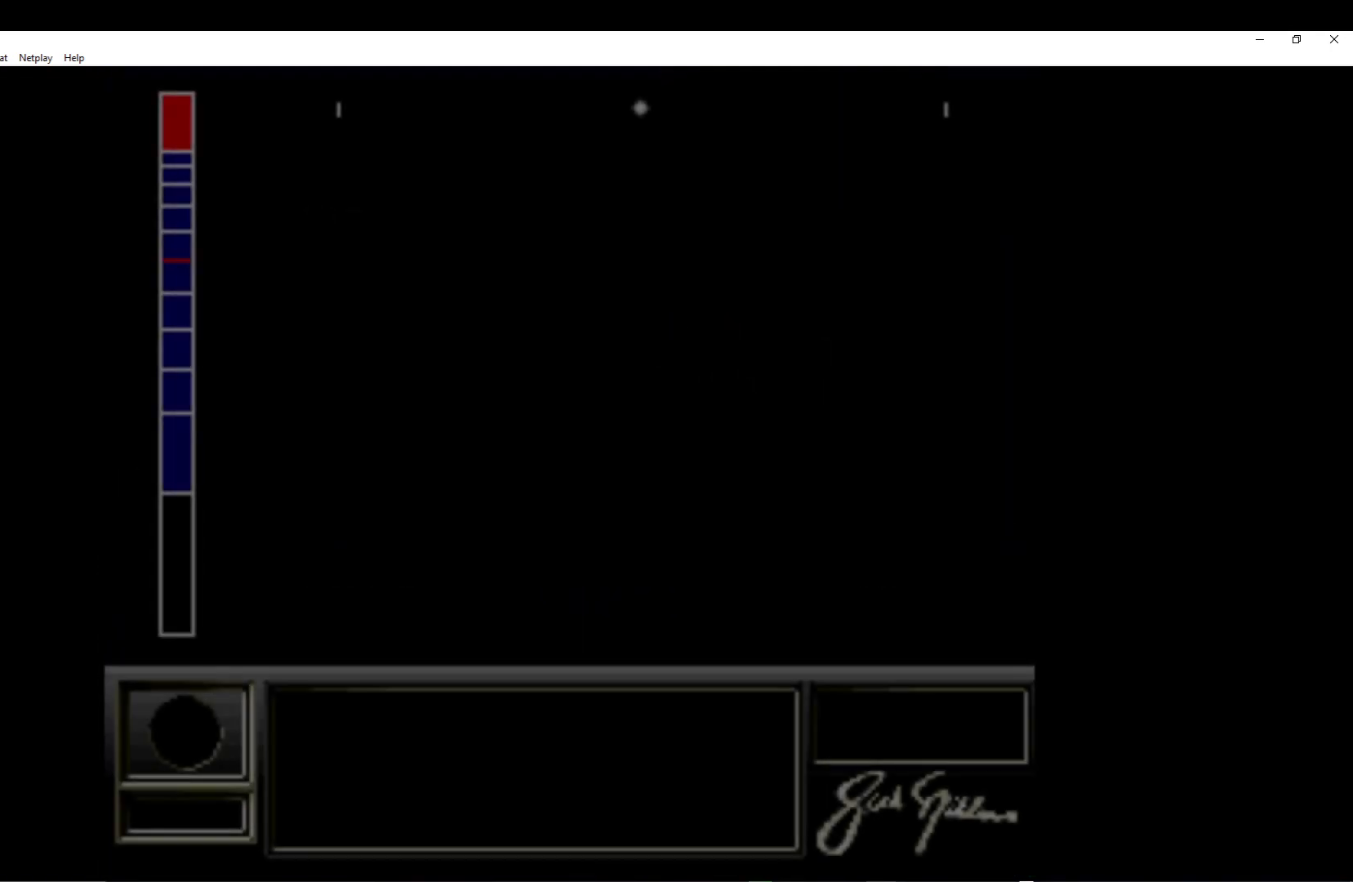
{"buttons": ["A"], "left_stick": "center", "events": [[50, "A", "up"], [117, "A", "down"], [200, "A", "up"], [283, "A", "down"], [383, "A", "up"], [467, "A", "down"]]}